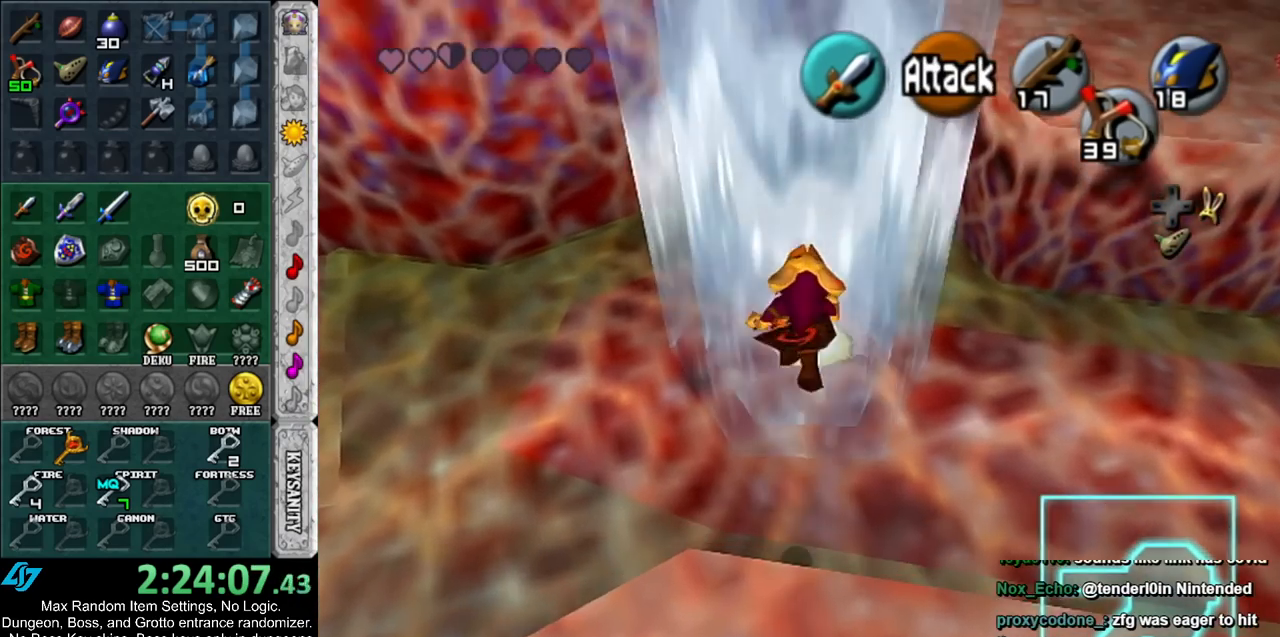
Gameplay with a controller (Nintendo layout); each line is a JSON object with the inputs held at the frame after it. "events" lists button and stick changes between this image and that frame as [ms after this image, input, new state], when the widget could be followed in between. Not read: L3 R3.
{"buttons": ["A", "B"], "left_stick": "up", "right_stick": "center", "events": []}
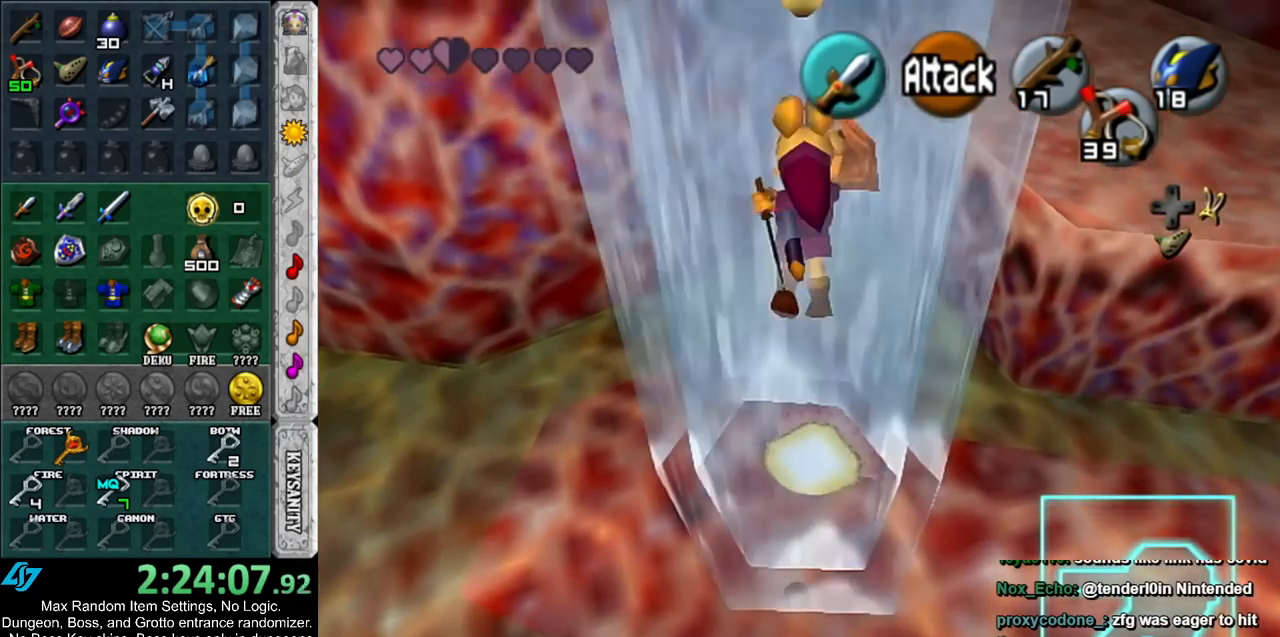
{"buttons": [], "left_stick": "up", "right_stick": "center", "events": [[83, "B", "up"], [100, "A", "up"]]}
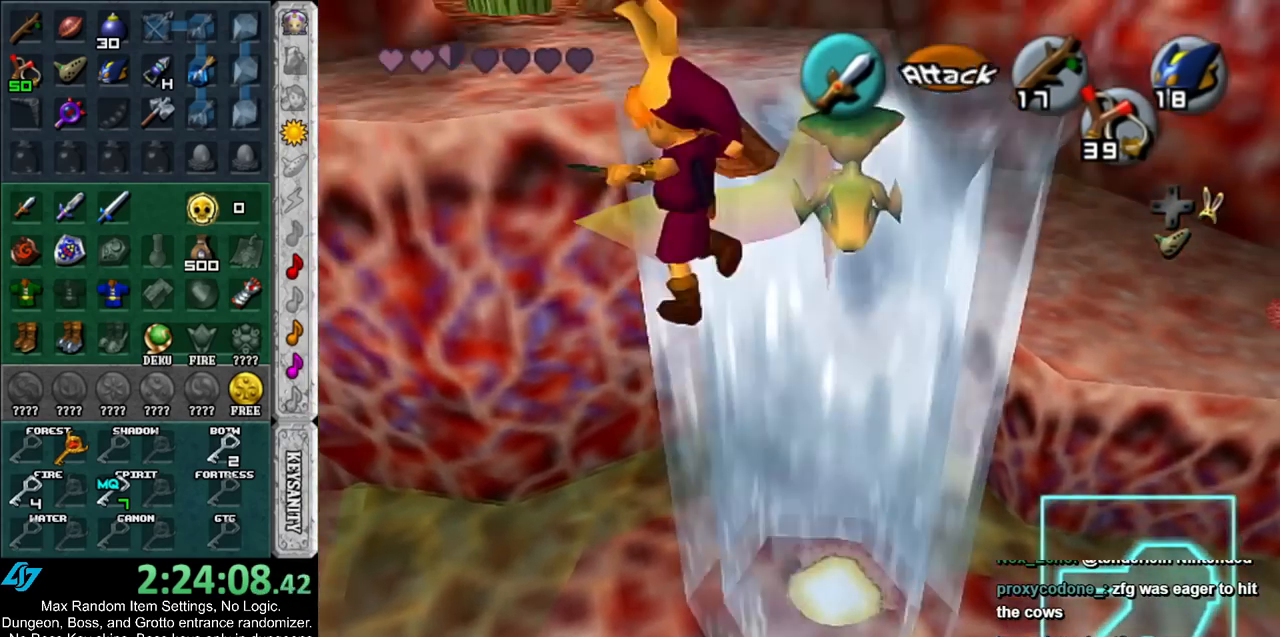
{"buttons": [], "left_stick": "center", "right_stick": "center", "events": [[267, "left_stick", "up-right"], [417, "left_stick", "center"]]}
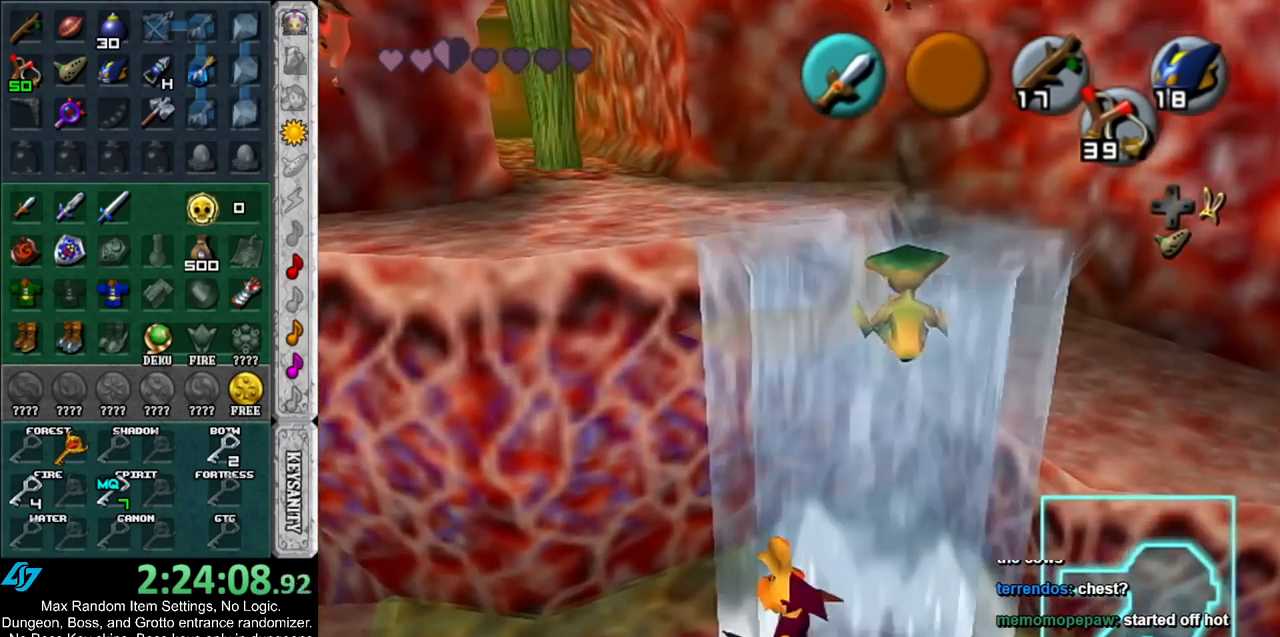
{"buttons": [], "left_stick": "down-right", "right_stick": "center", "events": [[150, "left_stick", "down"], [350, "left_stick", "down-right"]]}
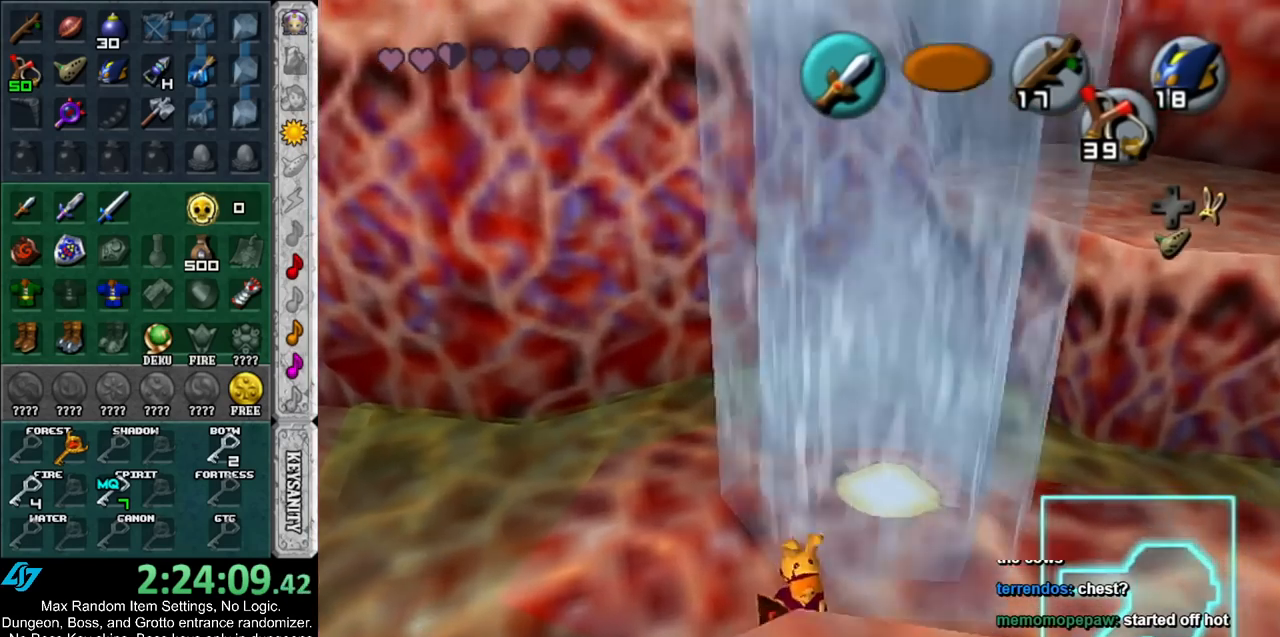
{"buttons": [], "left_stick": "up-left", "right_stick": "center", "events": [[17, "left_stick", "center"], [367, "left_stick", "up"], [417, "left_stick", "up-left"]]}
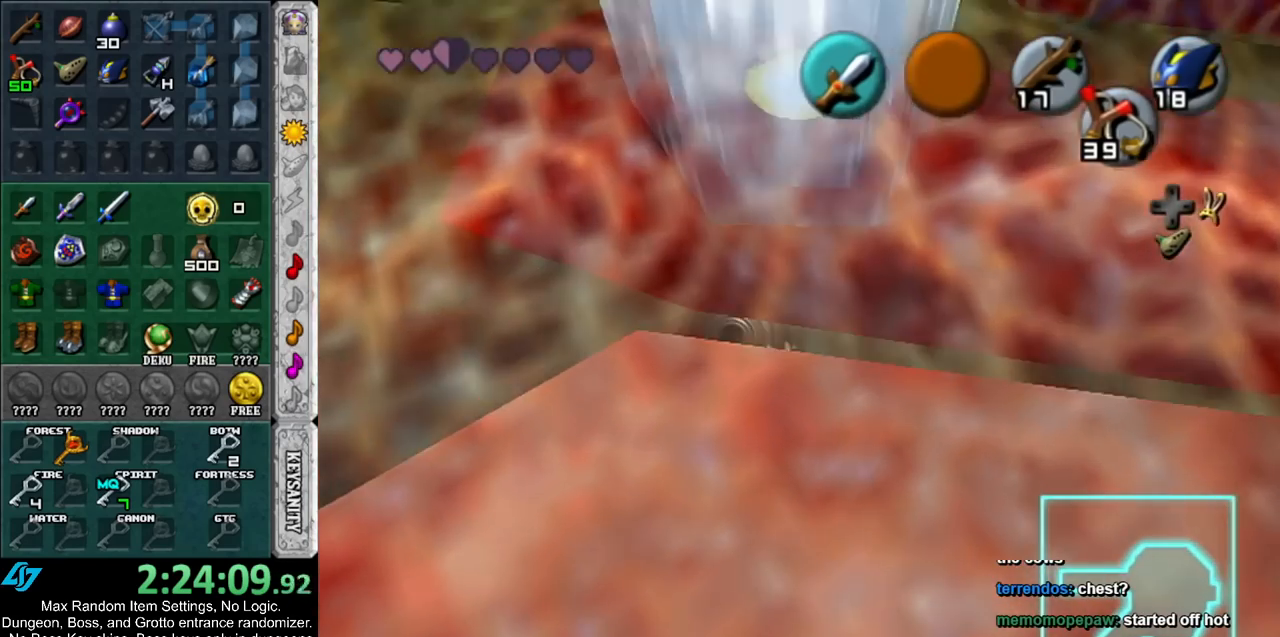
{"buttons": [], "left_stick": "center", "right_stick": "center", "events": [[483, "left_stick", "center"]]}
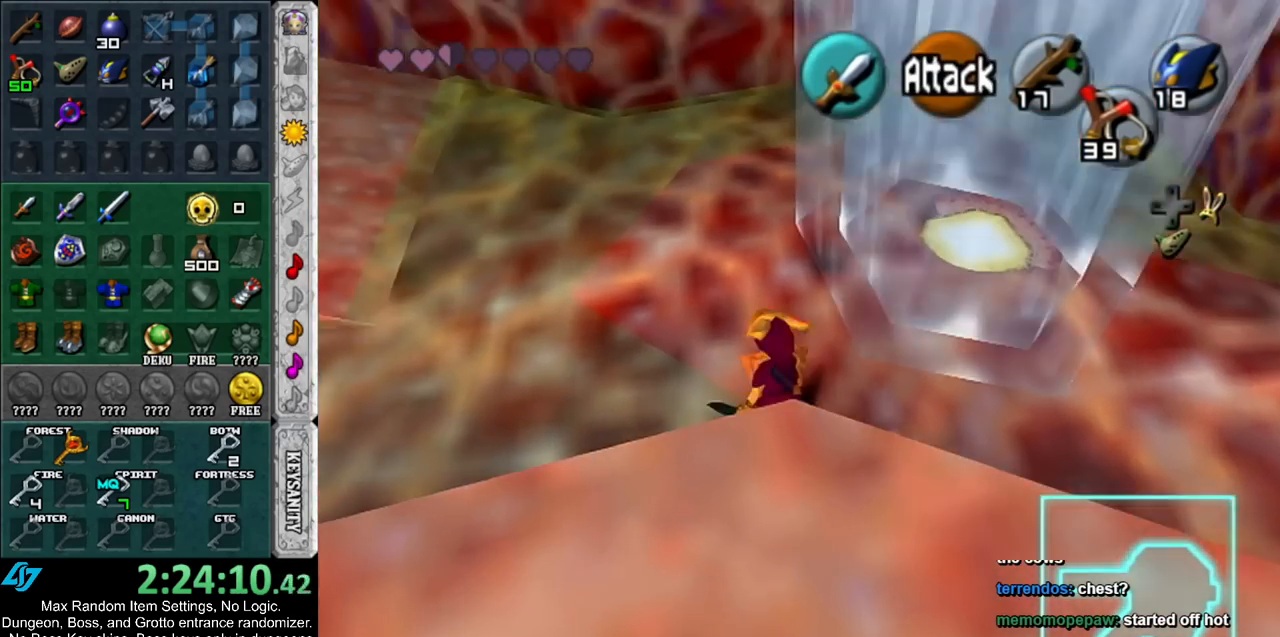
{"buttons": ["L1"], "left_stick": "center", "right_stick": "center", "events": [[333, "left_stick", "down-right"], [417, "L1", "down"], [483, "left_stick", "center"]]}
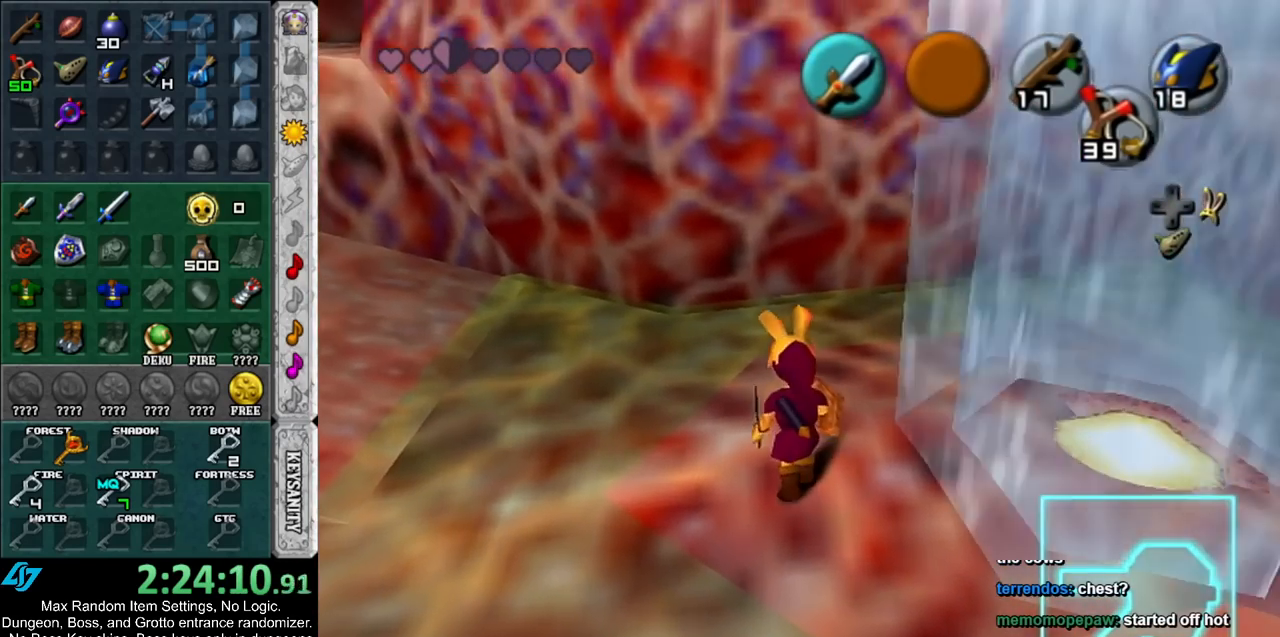
{"buttons": [], "left_stick": "center", "right_stick": "center", "events": [[150, "L1", "up"]]}
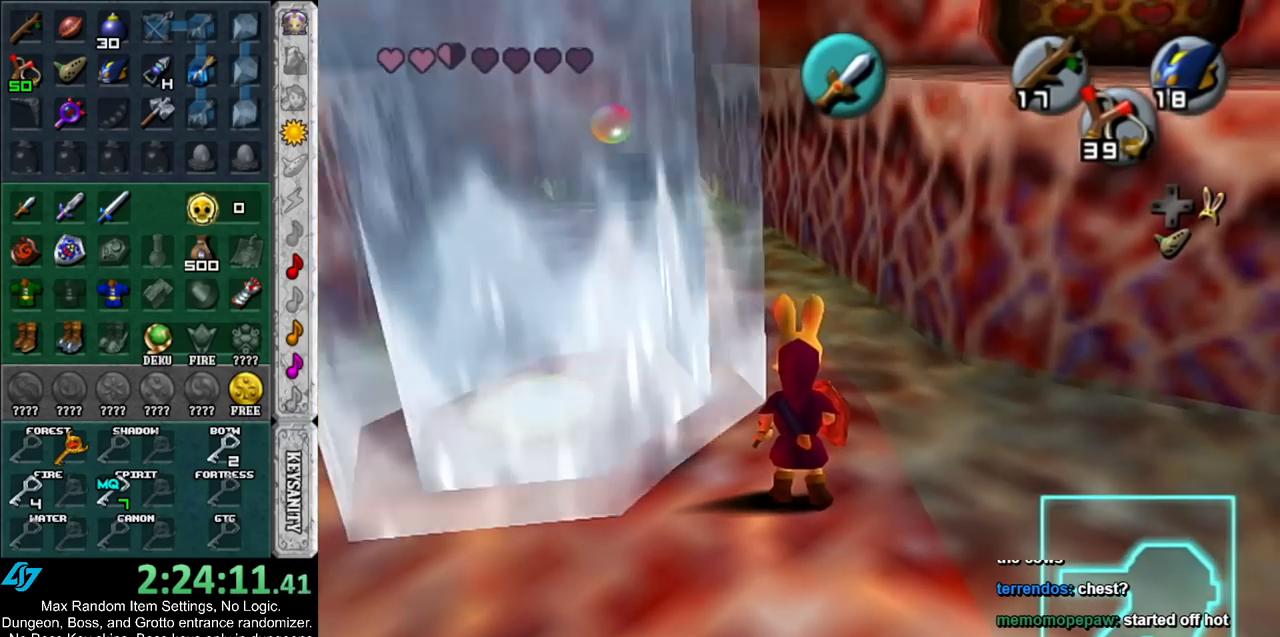
{"buttons": ["B"], "left_stick": "center", "right_stick": "center", "events": [[400, "B", "down"]]}
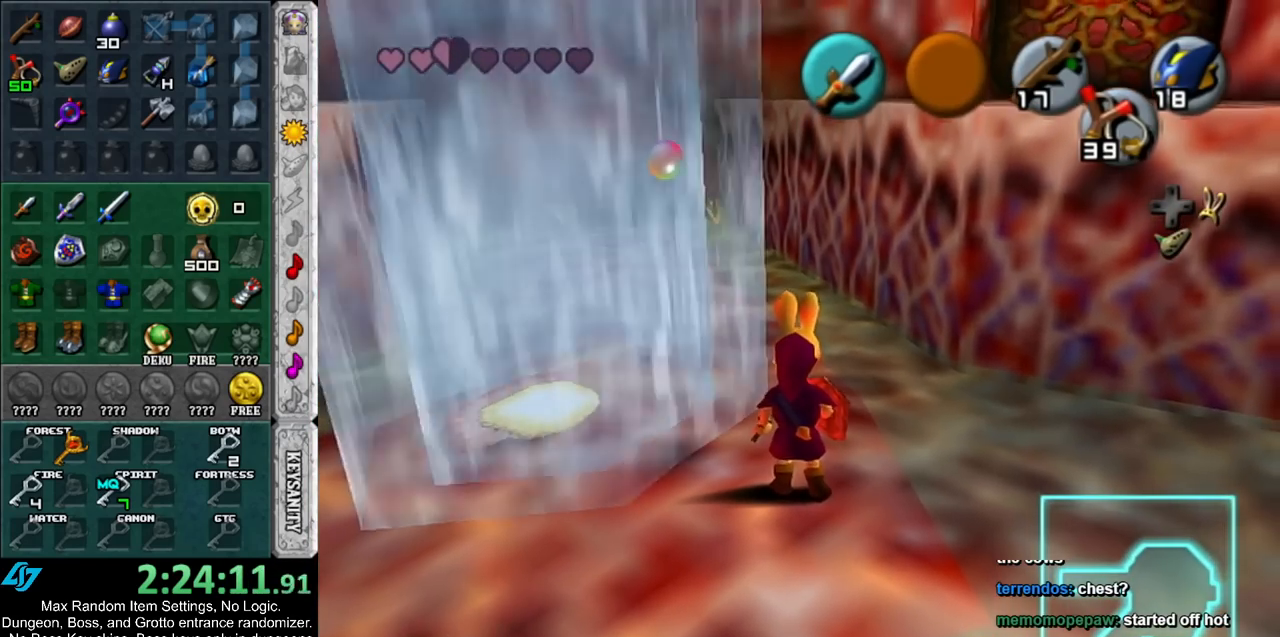
{"buttons": [], "left_stick": "center", "right_stick": "center", "events": [[17, "B", "up"], [267, "B", "down"], [417, "B", "up"]]}
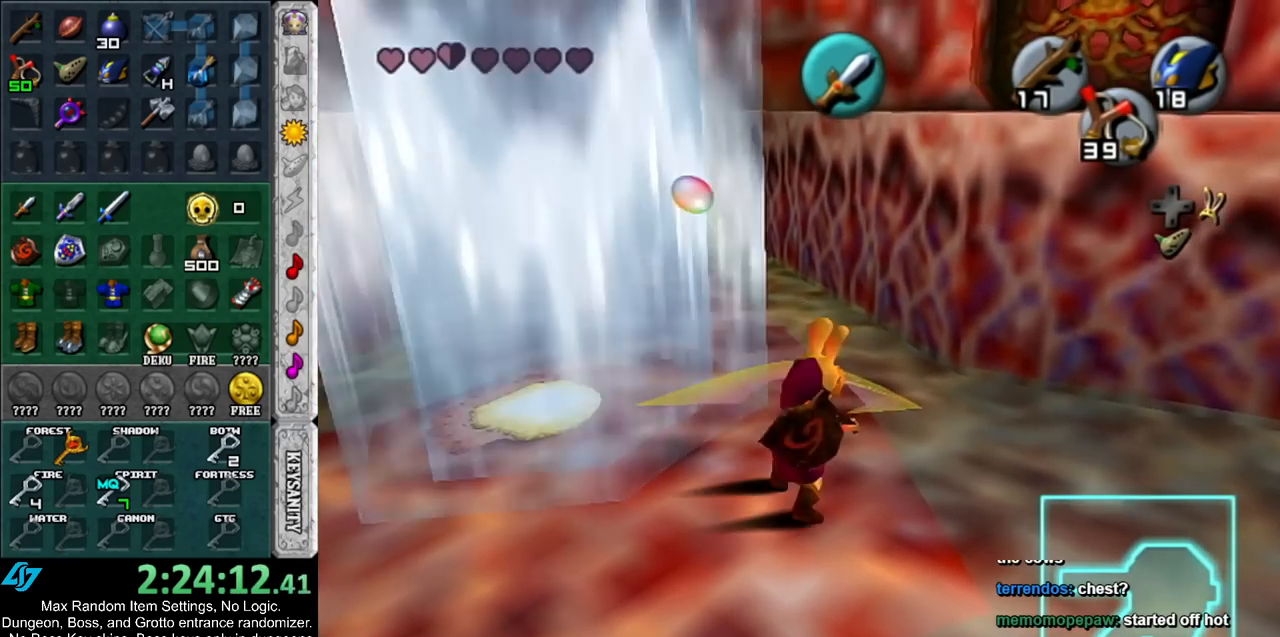
{"buttons": [], "left_stick": "center", "right_stick": "center", "events": [[100, "B", "down"], [267, "B", "up"]]}
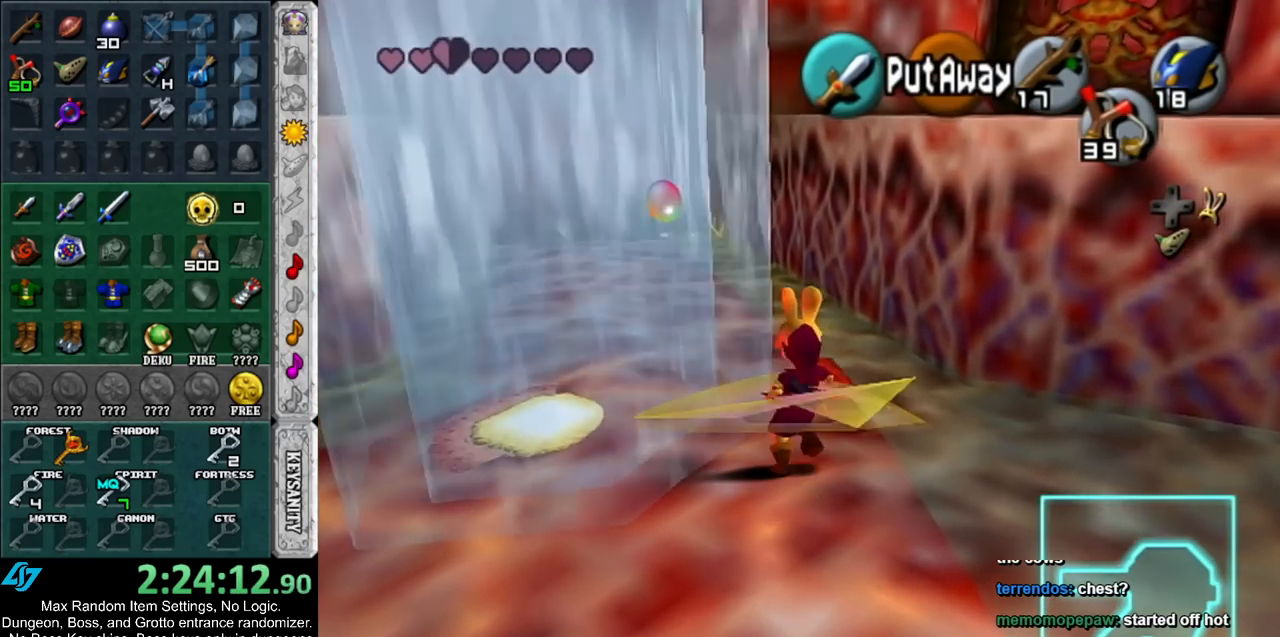
{"buttons": [], "left_stick": "center", "right_stick": "center", "events": []}
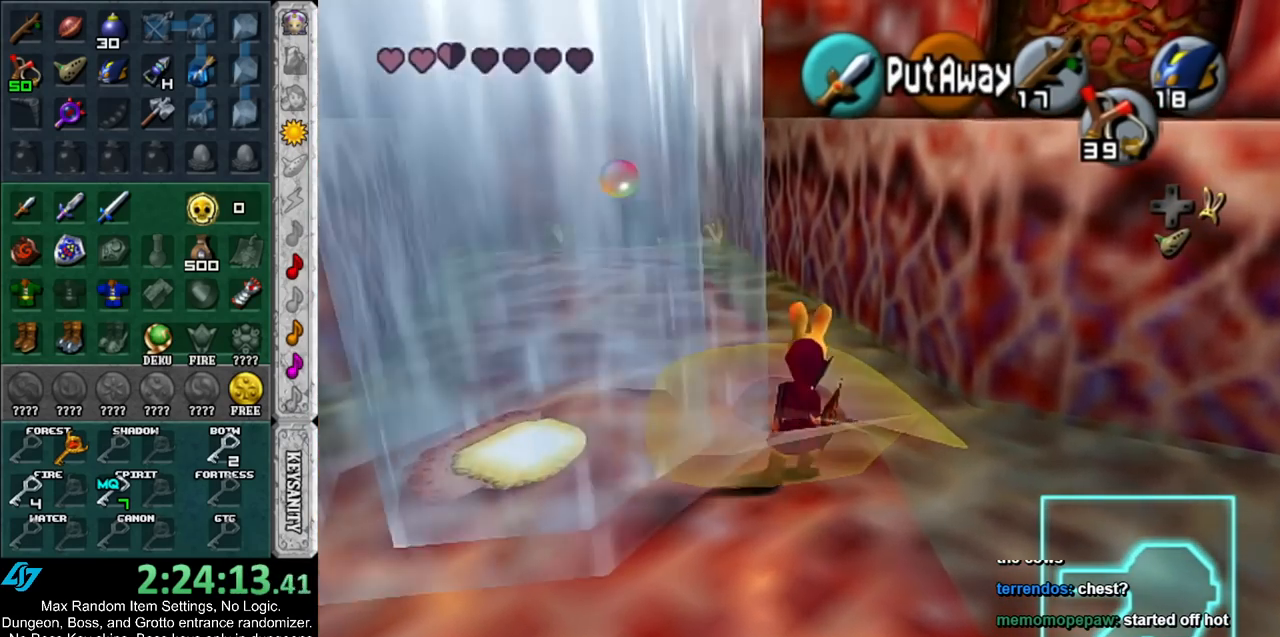
{"buttons": [], "left_stick": "center", "right_stick": "center", "events": []}
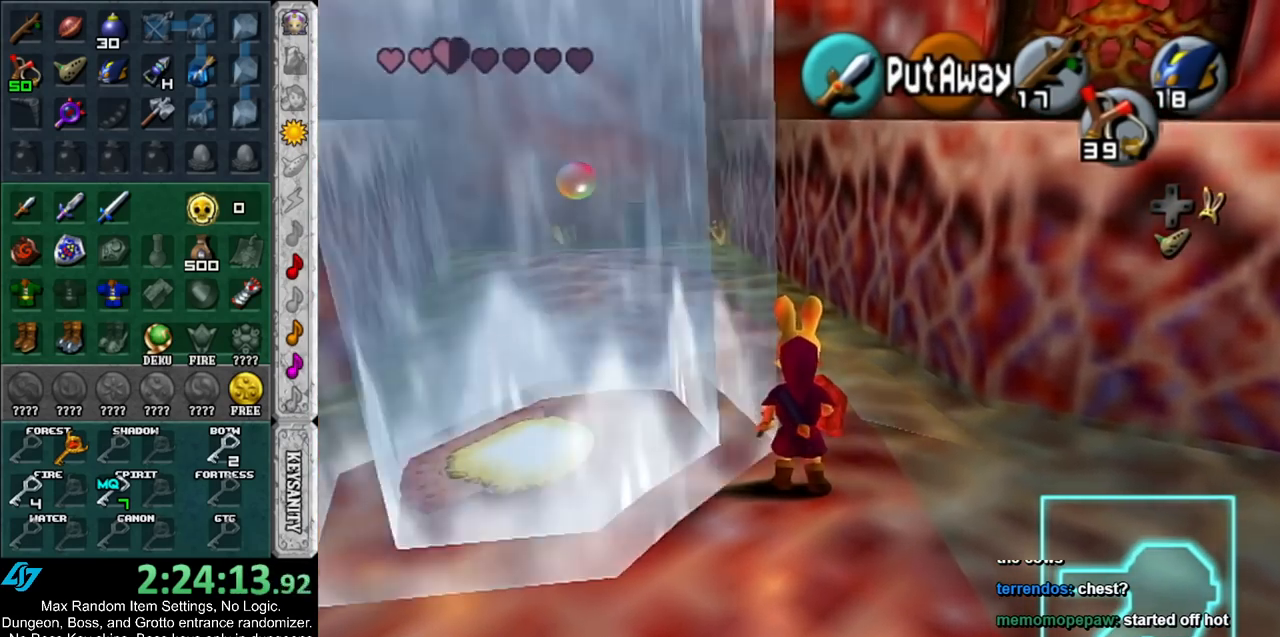
{"buttons": [], "left_stick": "center", "right_stick": "center", "events": []}
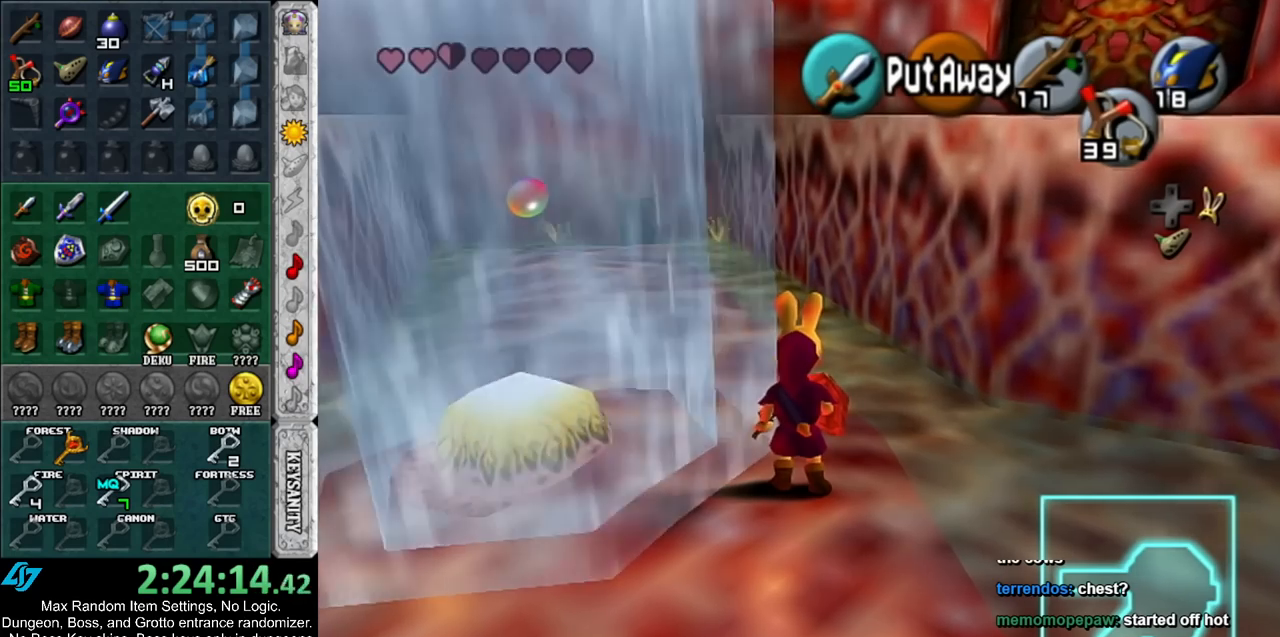
{"buttons": [], "left_stick": "center", "right_stick": "center", "events": []}
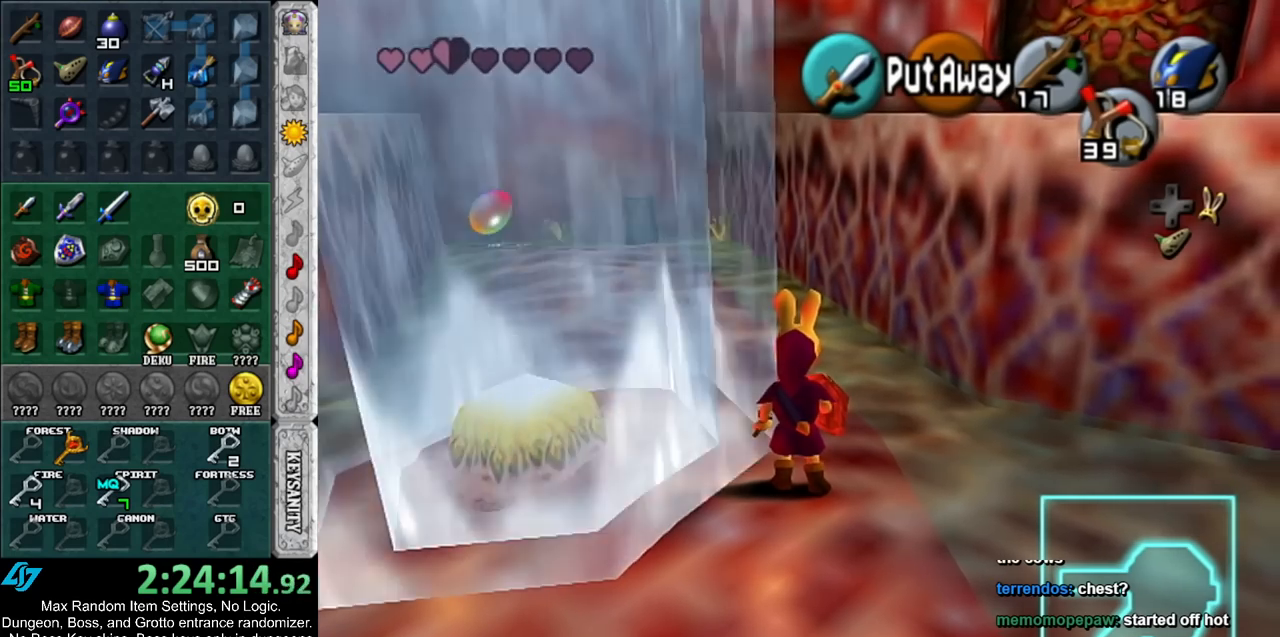
{"buttons": [], "left_stick": "center", "right_stick": "center", "events": []}
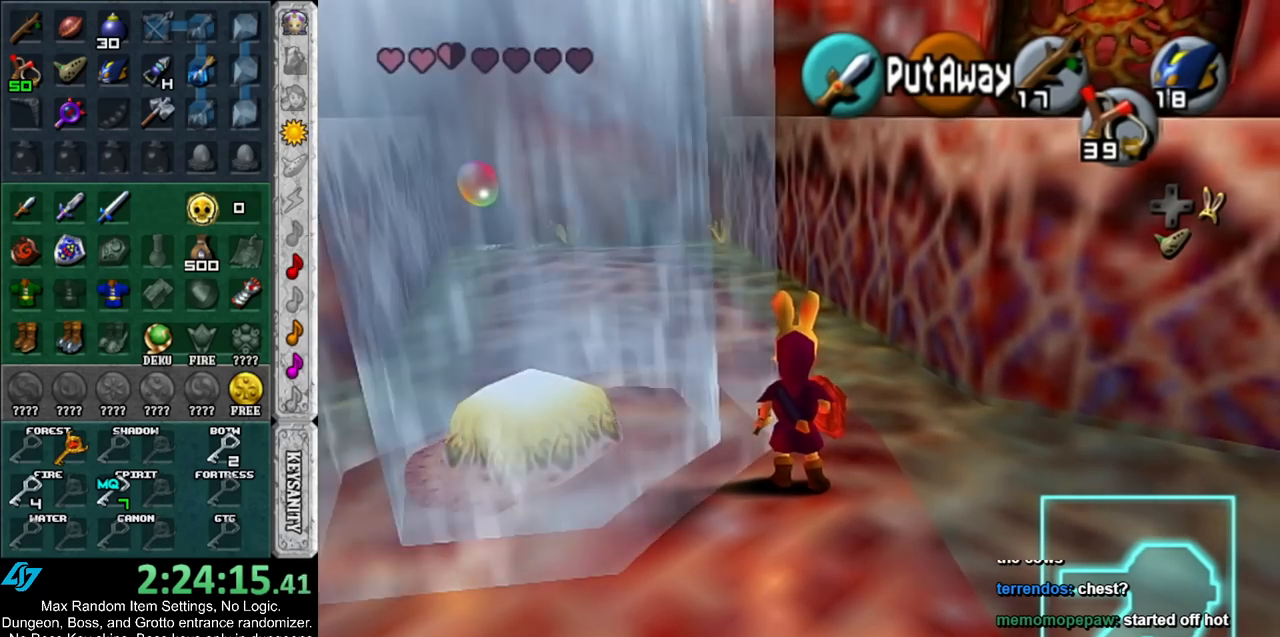
{"buttons": [], "left_stick": "center", "right_stick": "center", "events": []}
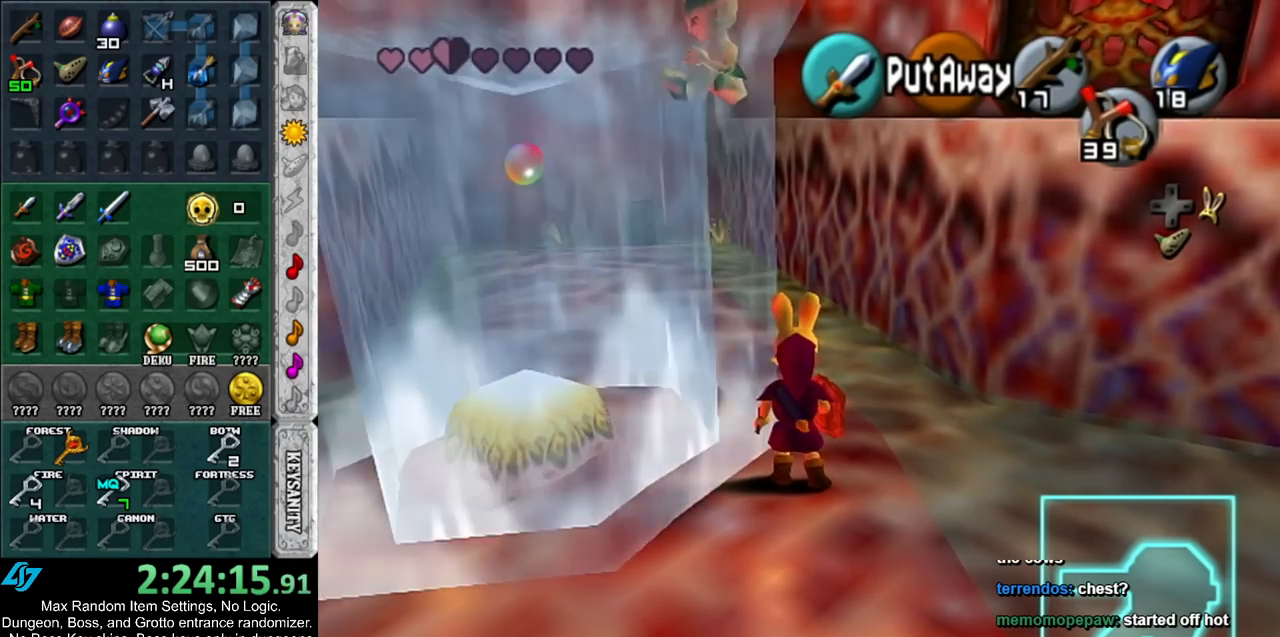
{"buttons": [], "left_stick": "center", "right_stick": "center", "events": []}
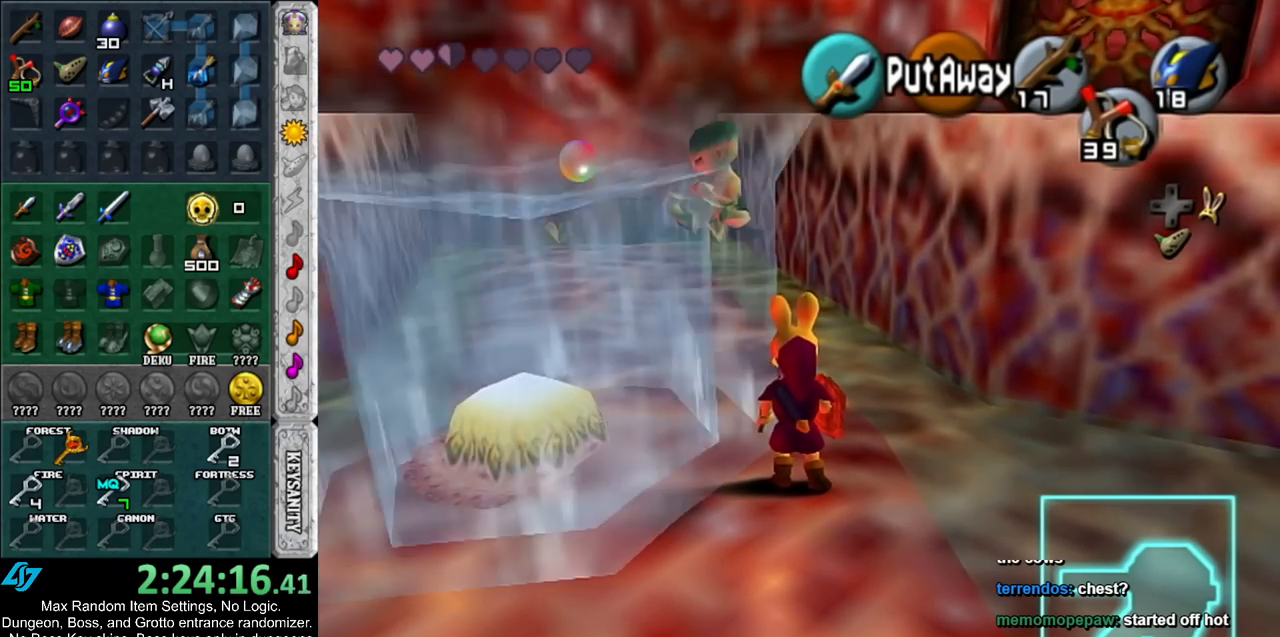
{"buttons": [], "left_stick": "center", "right_stick": "center", "events": []}
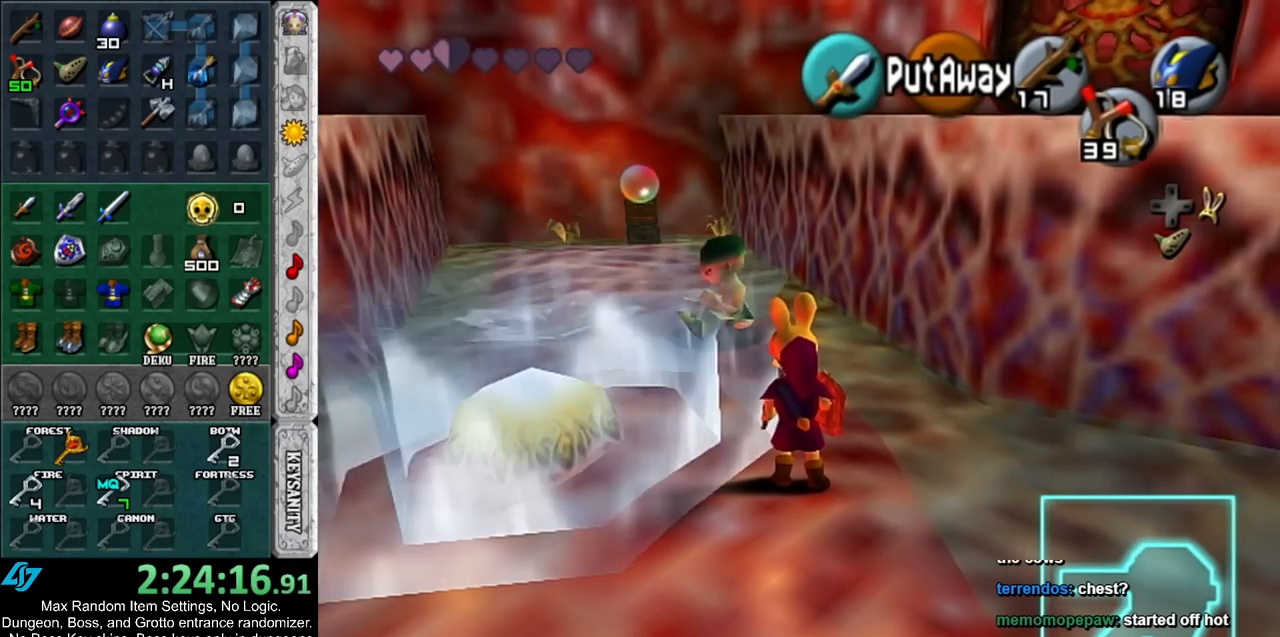
{"buttons": [], "left_stick": "center", "right_stick": "center", "events": []}
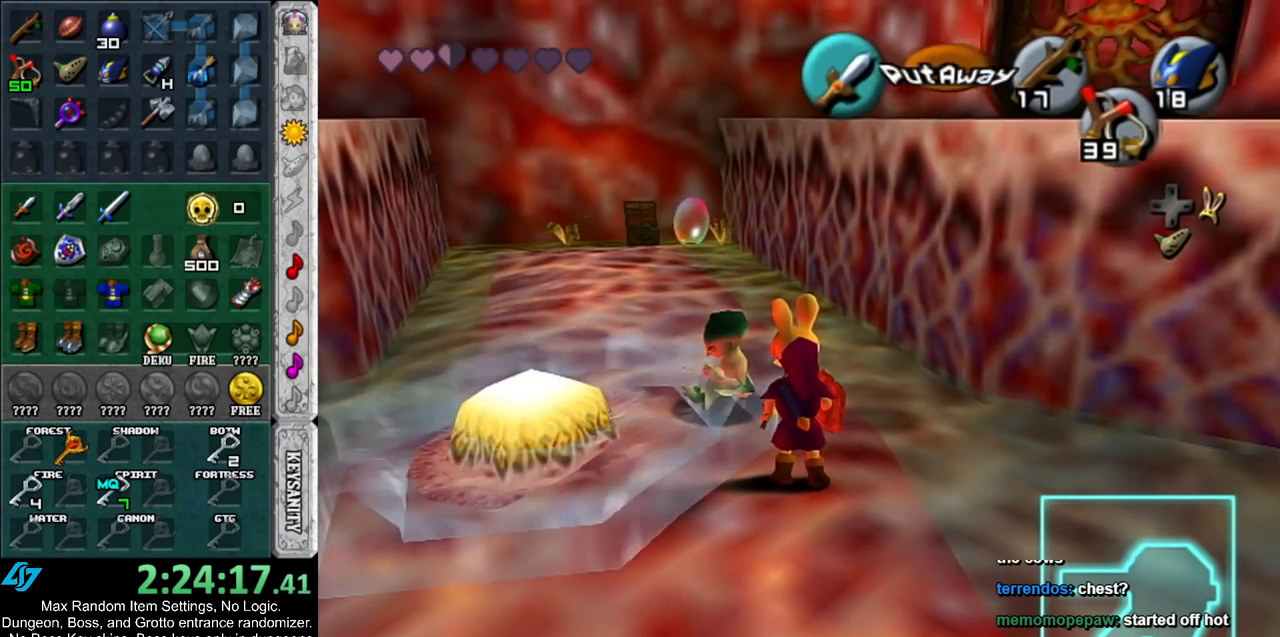
{"buttons": [], "left_stick": "center", "right_stick": "center", "events": [[50, "left_stick", "up-left"], [200, "A", "down"], [300, "A", "up"], [300, "left_stick", "center"], [400, "A", "down"], [483, "A", "up"]]}
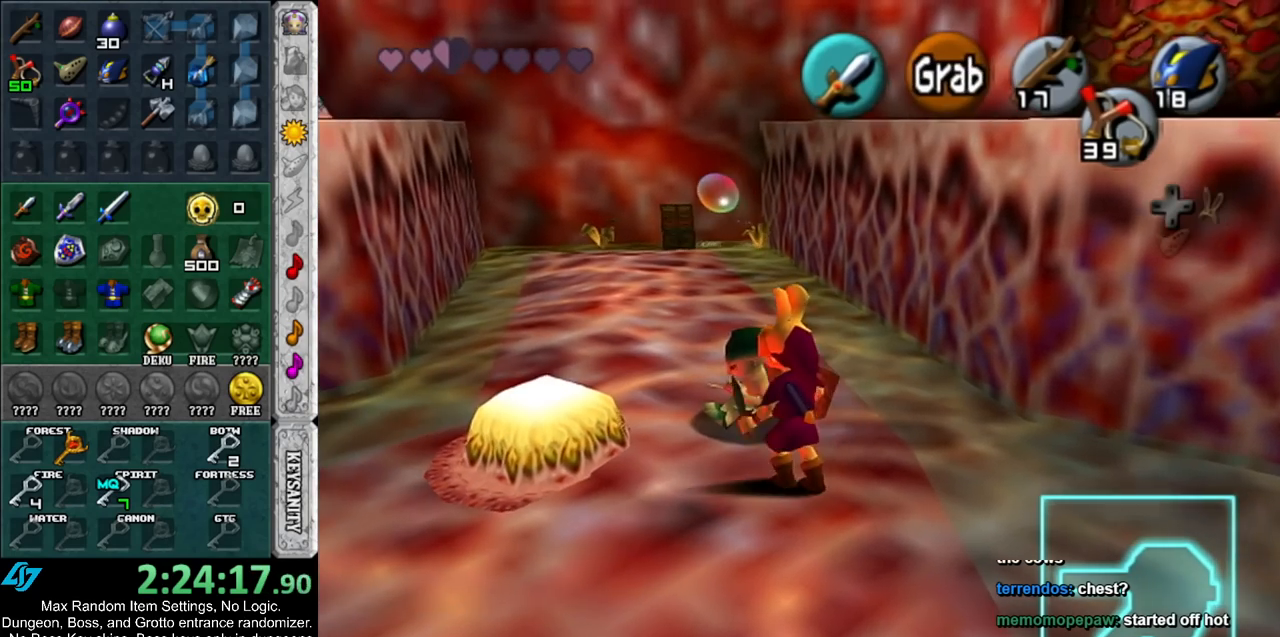
{"buttons": [], "left_stick": "left", "right_stick": "center", "events": [[50, "A", "down"], [100, "A", "up"], [200, "A", "down"], [267, "A", "up"], [367, "A", "down"], [383, "A", "up"], [450, "left_stick", "left"]]}
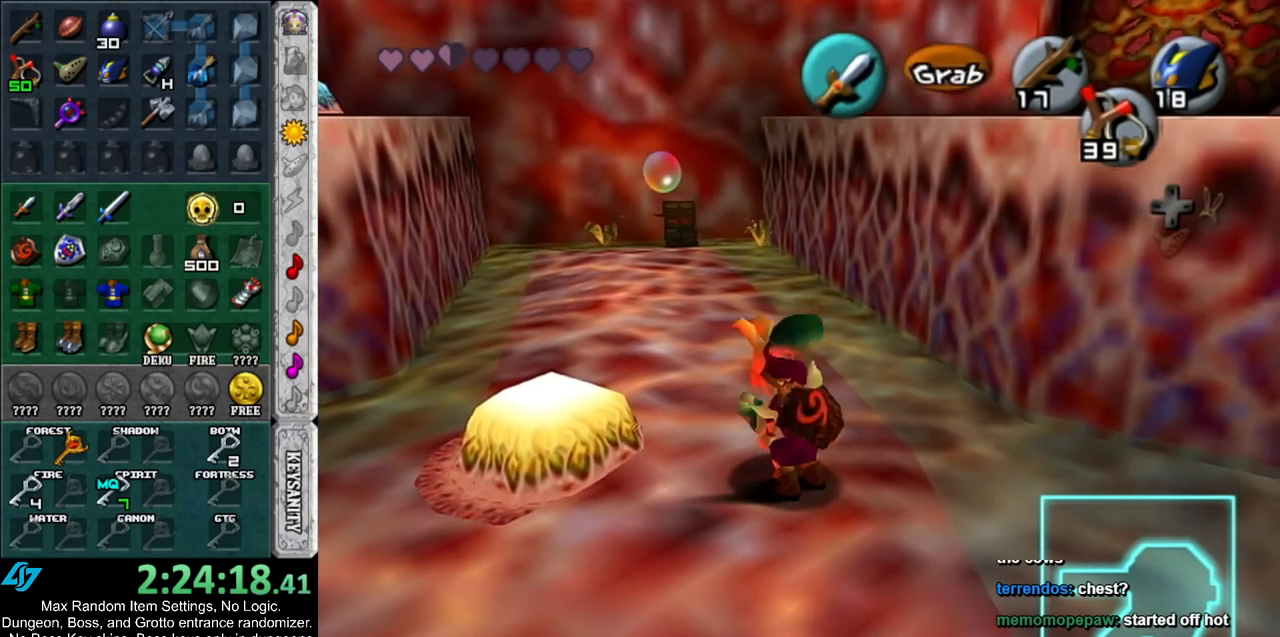
{"buttons": [], "left_stick": "left", "right_stick": "center", "events": [[333, "left_stick", "up-left"], [483, "left_stick", "left"]]}
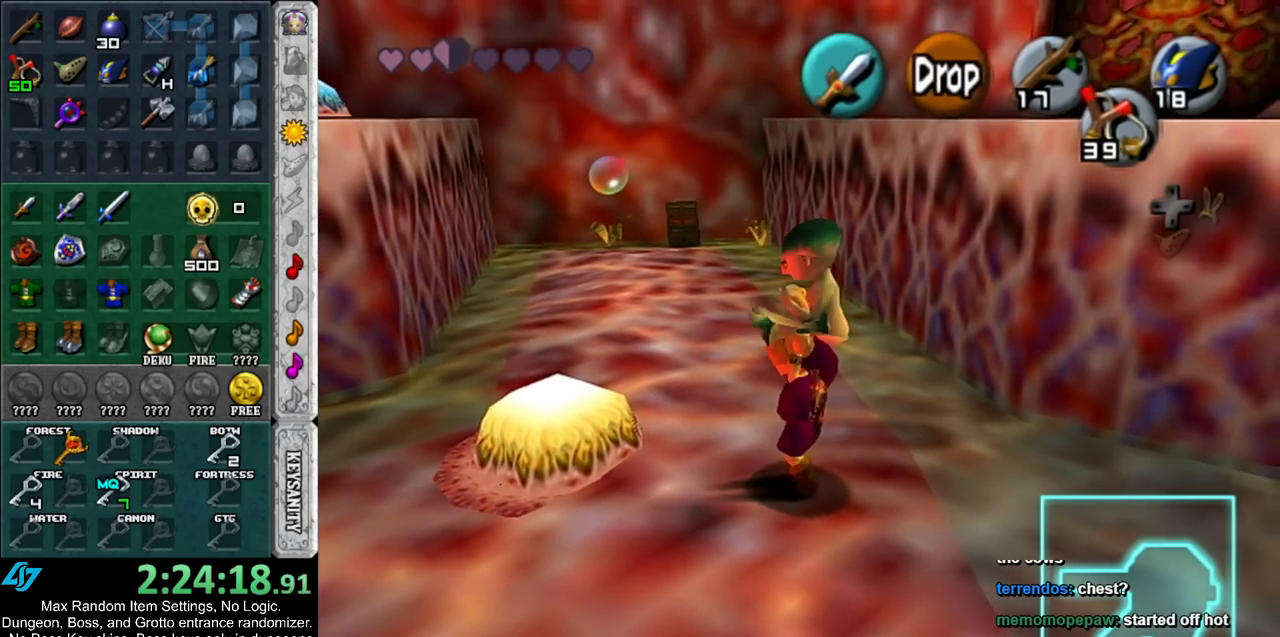
{"buttons": [], "left_stick": "center", "right_stick": "center", "events": [[167, "left_stick", "center"]]}
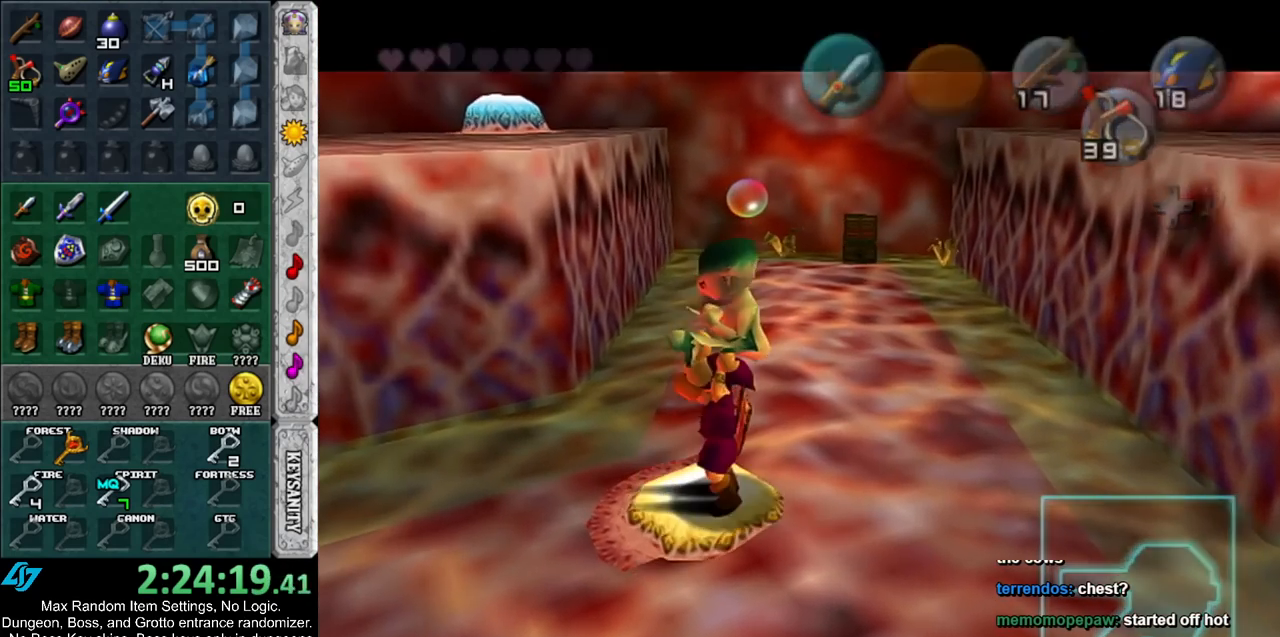
{"buttons": [], "left_stick": "center", "right_stick": "center", "events": []}
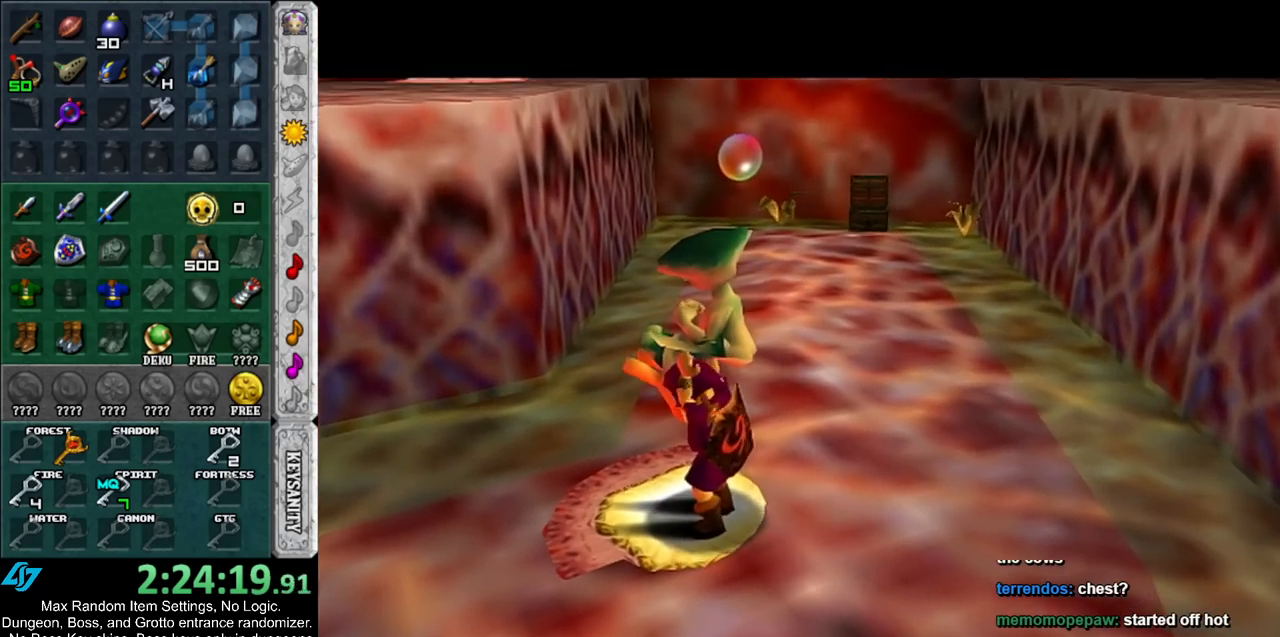
{"buttons": [], "left_stick": "center", "right_stick": "center", "events": []}
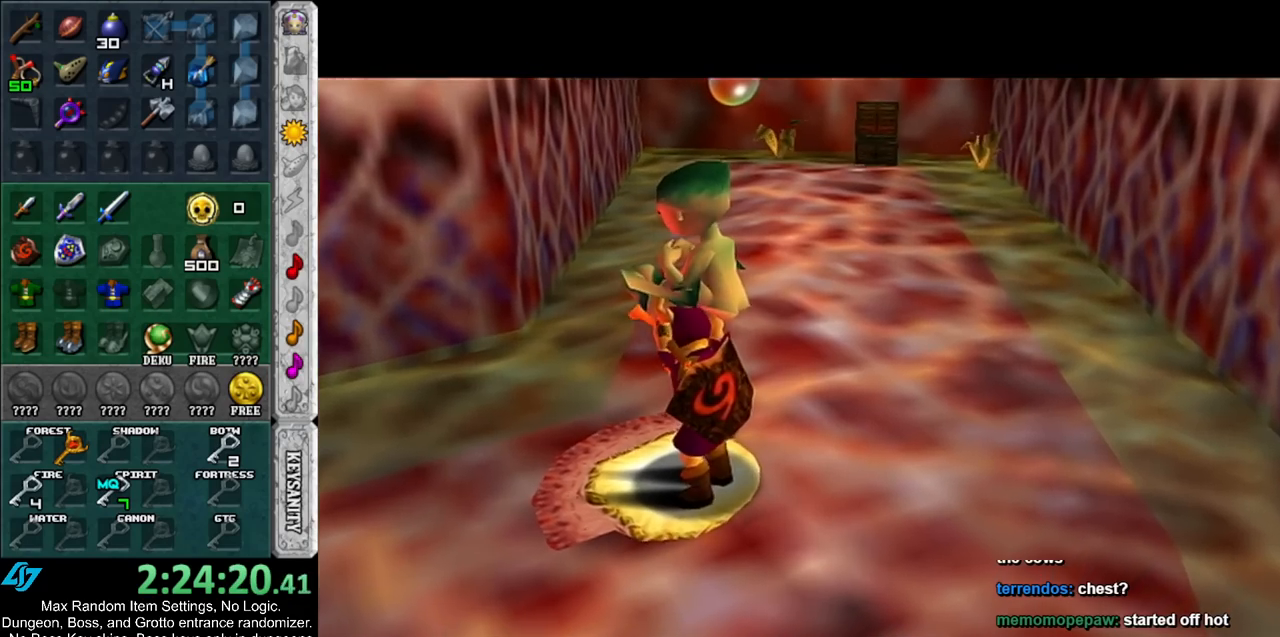
{"buttons": [], "left_stick": "center", "right_stick": "center", "events": []}
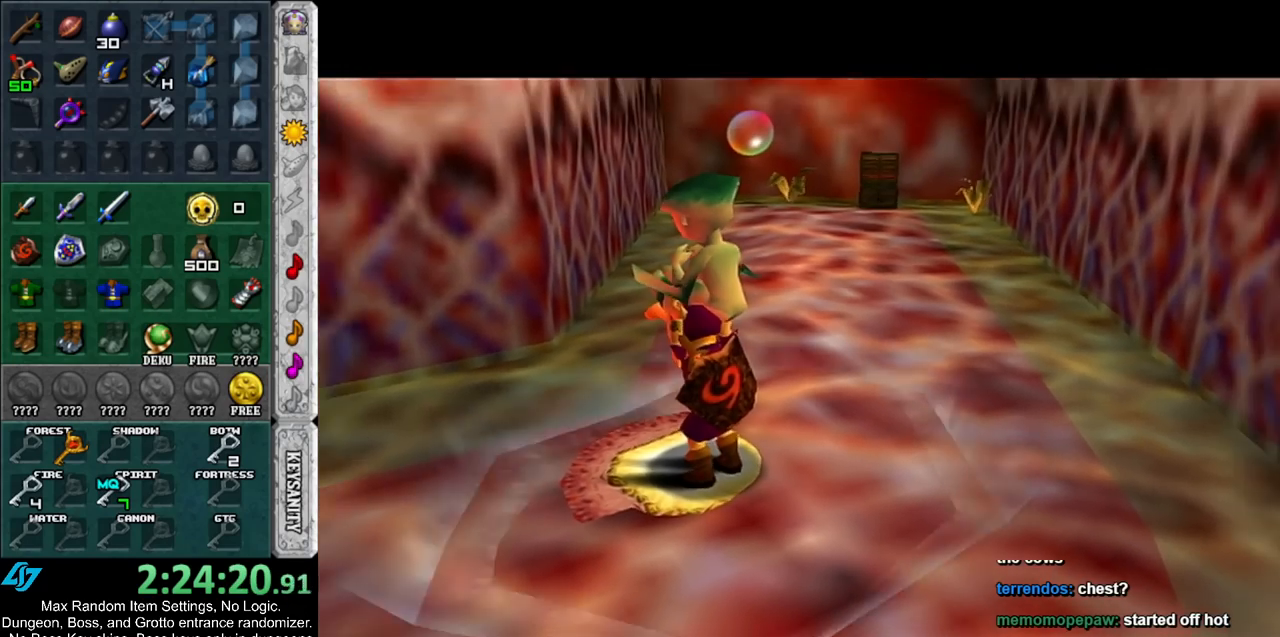
{"buttons": [], "left_stick": "center", "right_stick": "center", "events": []}
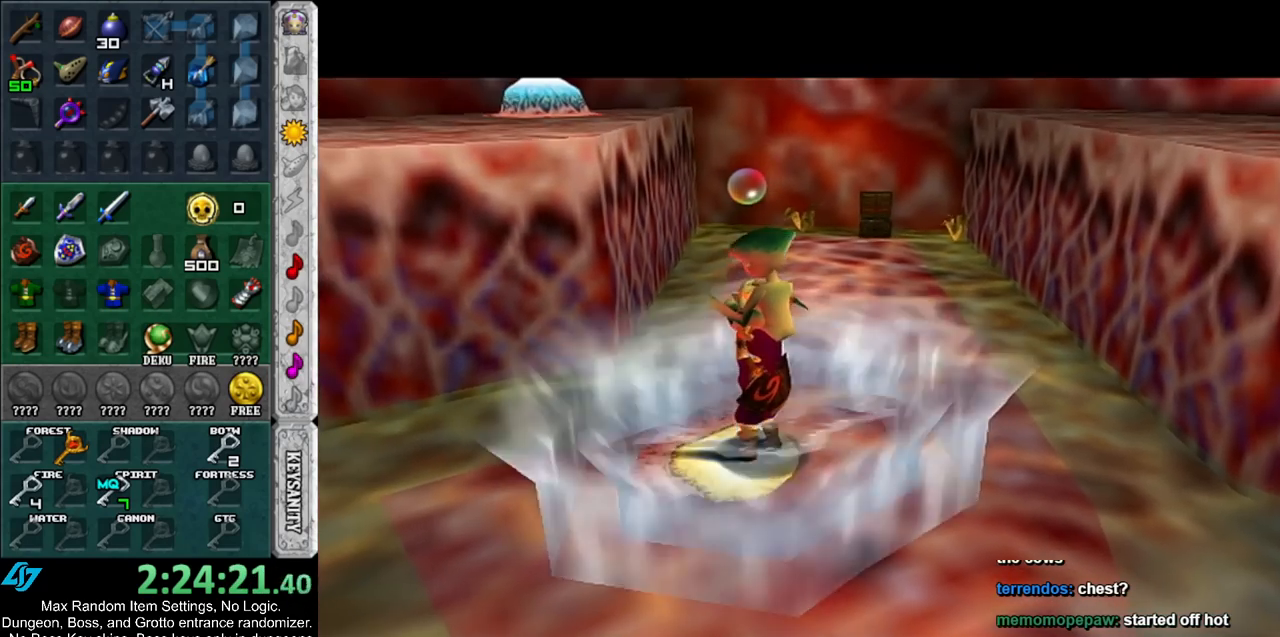
{"buttons": [], "left_stick": "center", "right_stick": "center", "events": []}